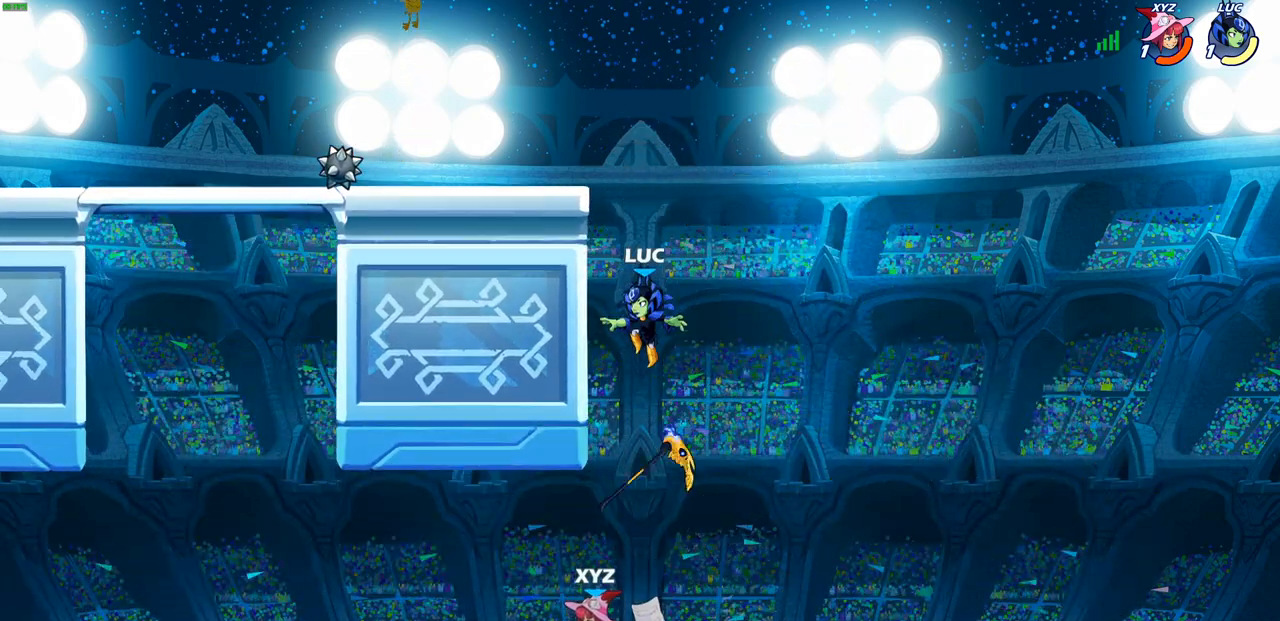
Gameplay with a controller (PlayStation layout); each line is a JSON object with the inputs held at the frame after it. "events" lists button and stick changes between this image and that frame as [ms after this image, input, new state], when the widget could be followed in between.
{"buttons": [], "left_stick": "center", "right_stick": "center", "events": [[100, "CIRCLE", "down"], [200, "CIRCLE", "up"]]}
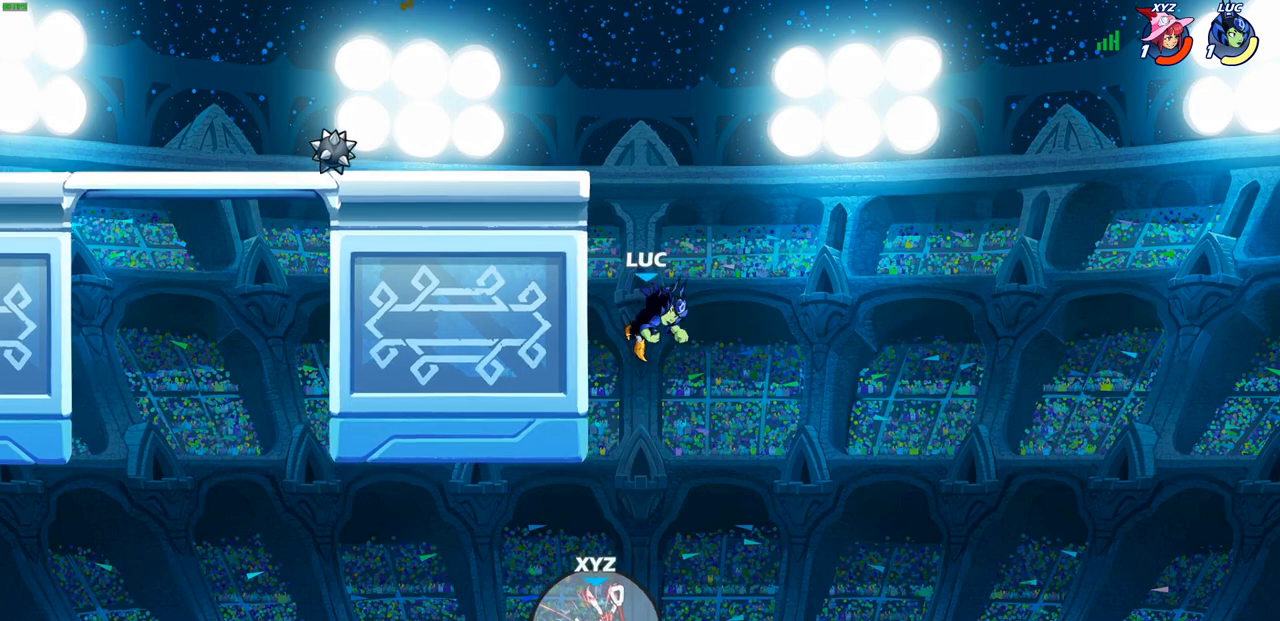
{"buttons": [], "left_stick": "down", "right_stick": "center", "events": [[500, "left_stick", "down"]]}
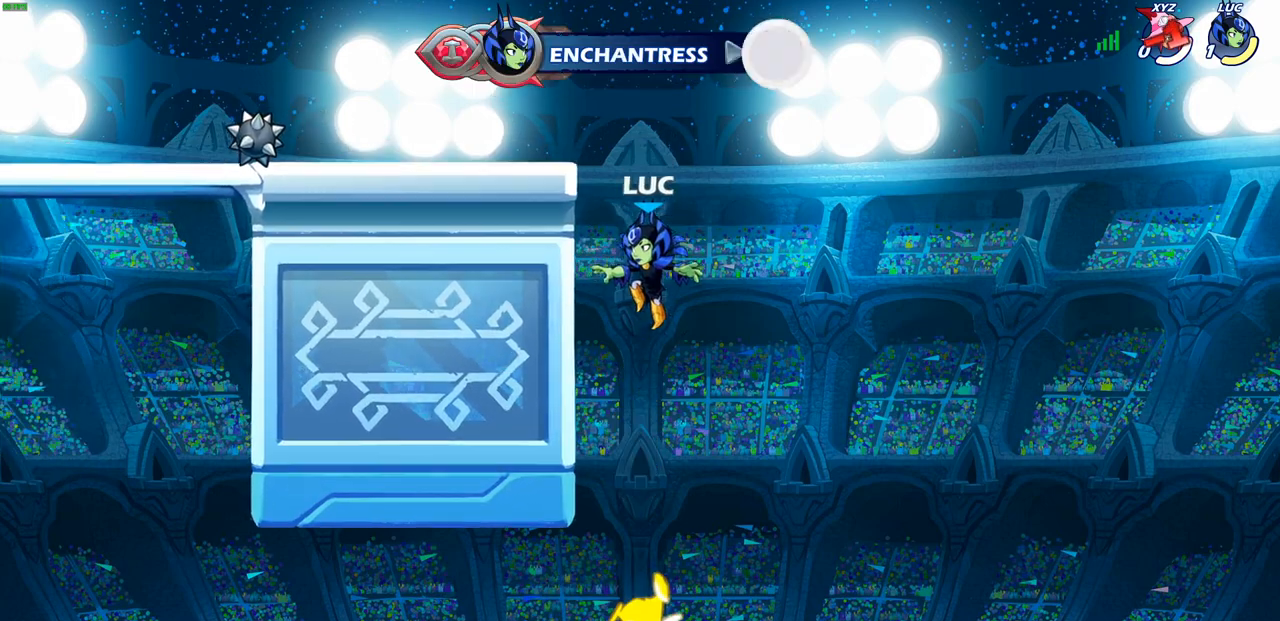
{"buttons": [], "left_stick": "center", "right_stick": "center", "events": [[50, "R2", "down"], [83, "CIRCLE", "down"], [150, "CIRCLE", "up"], [167, "left_stick", "center"], [183, "R2", "up"]]}
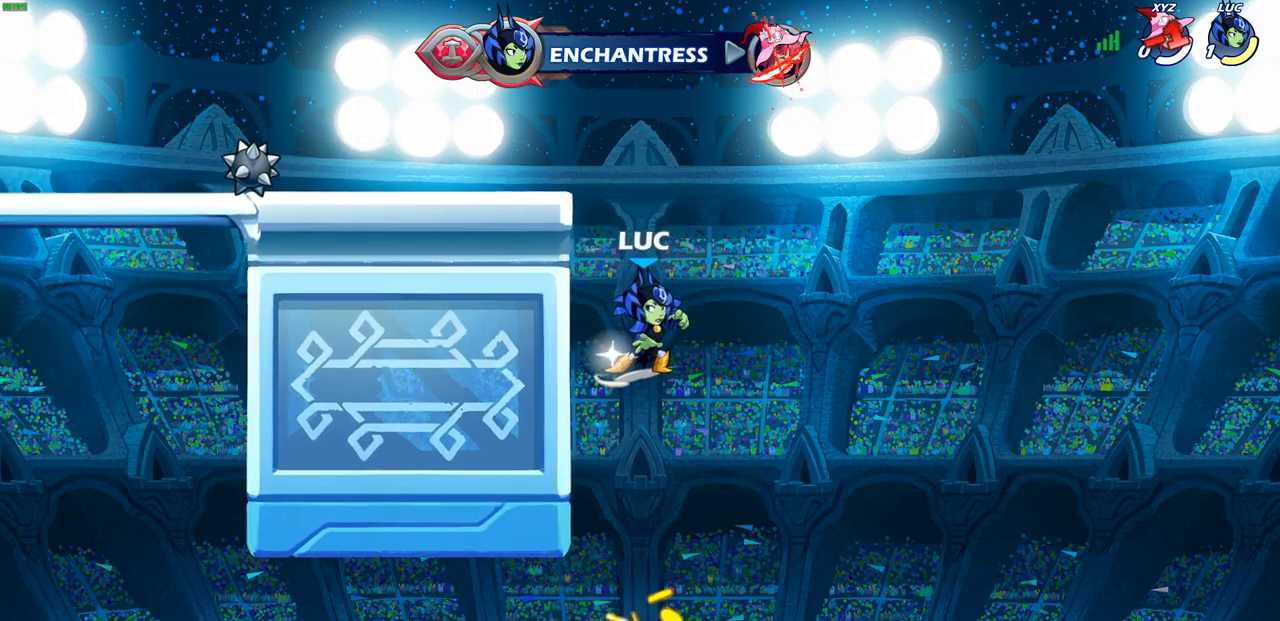
{"buttons": [], "left_stick": "center", "right_stick": "center", "events": []}
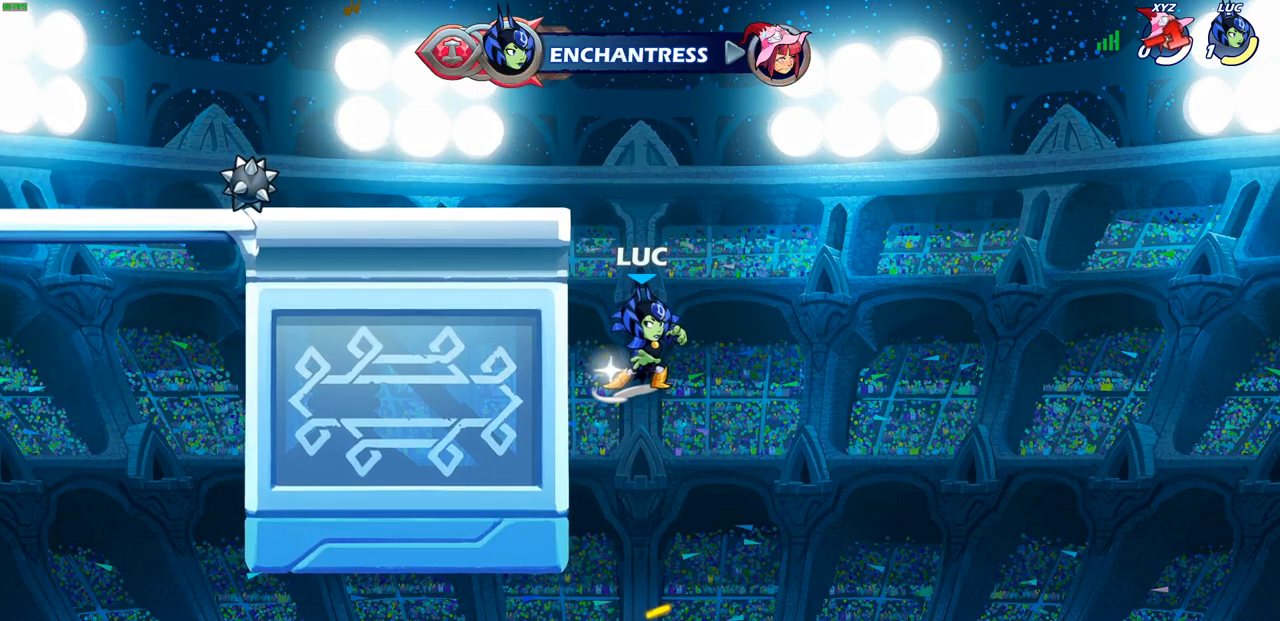
{"buttons": [], "left_stick": "center", "right_stick": "center", "events": []}
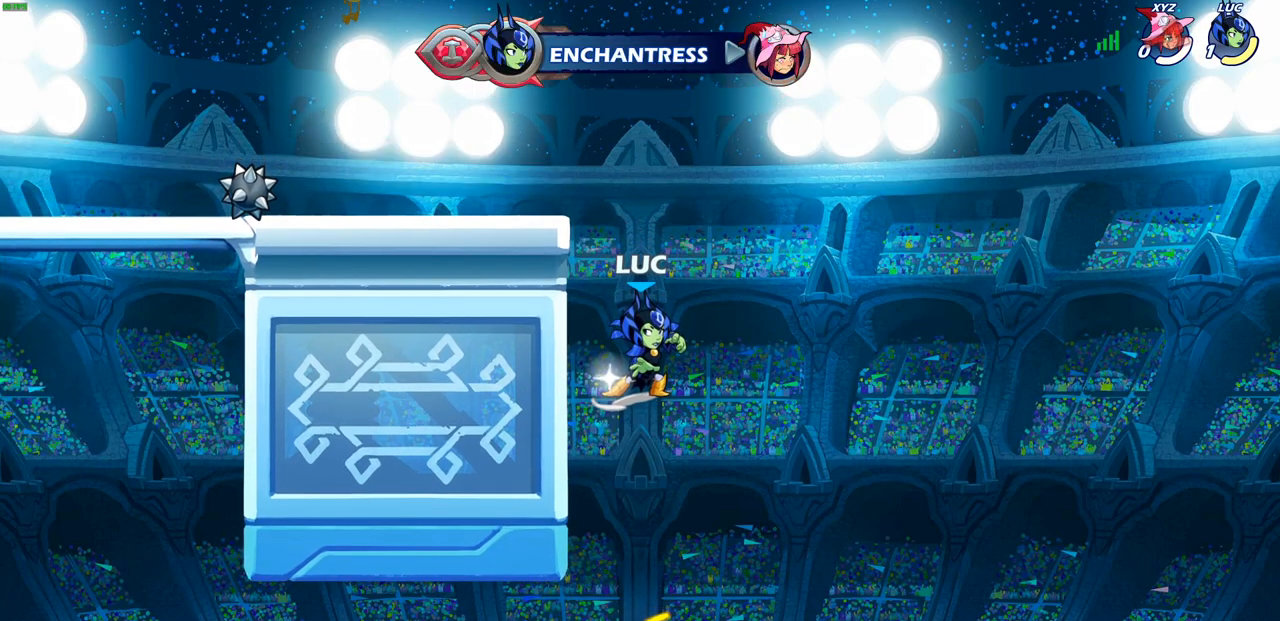
{"buttons": [], "left_stick": "center", "right_stick": "center", "events": []}
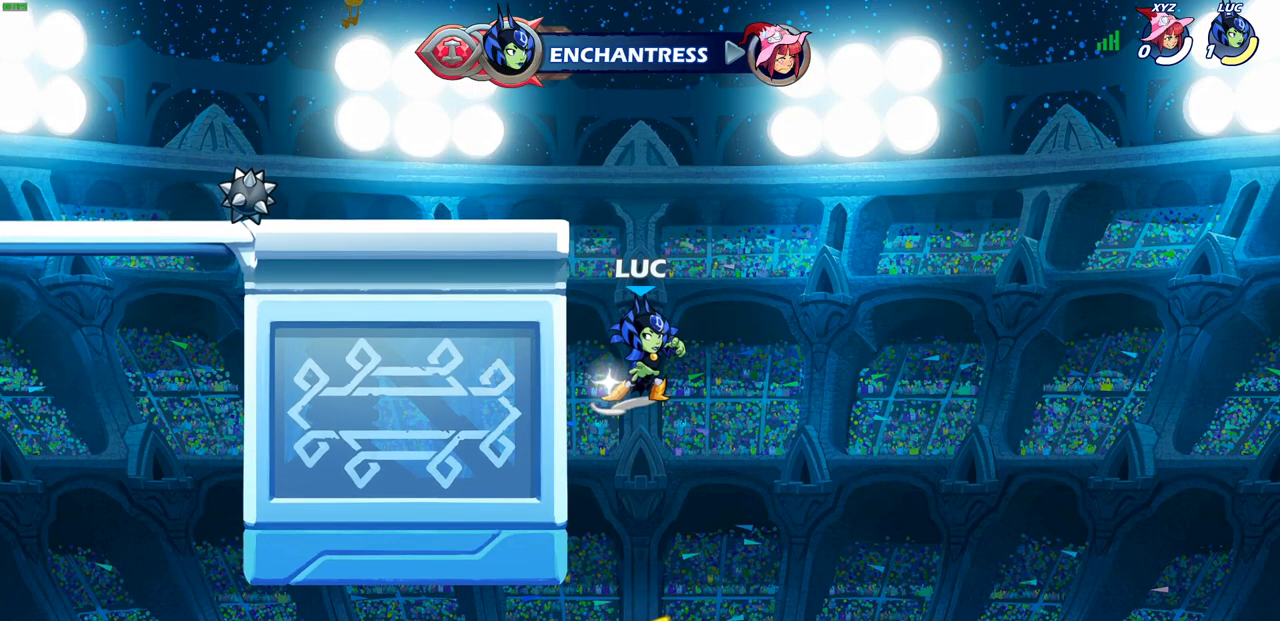
{"buttons": [], "left_stick": "center", "right_stick": "center", "events": []}
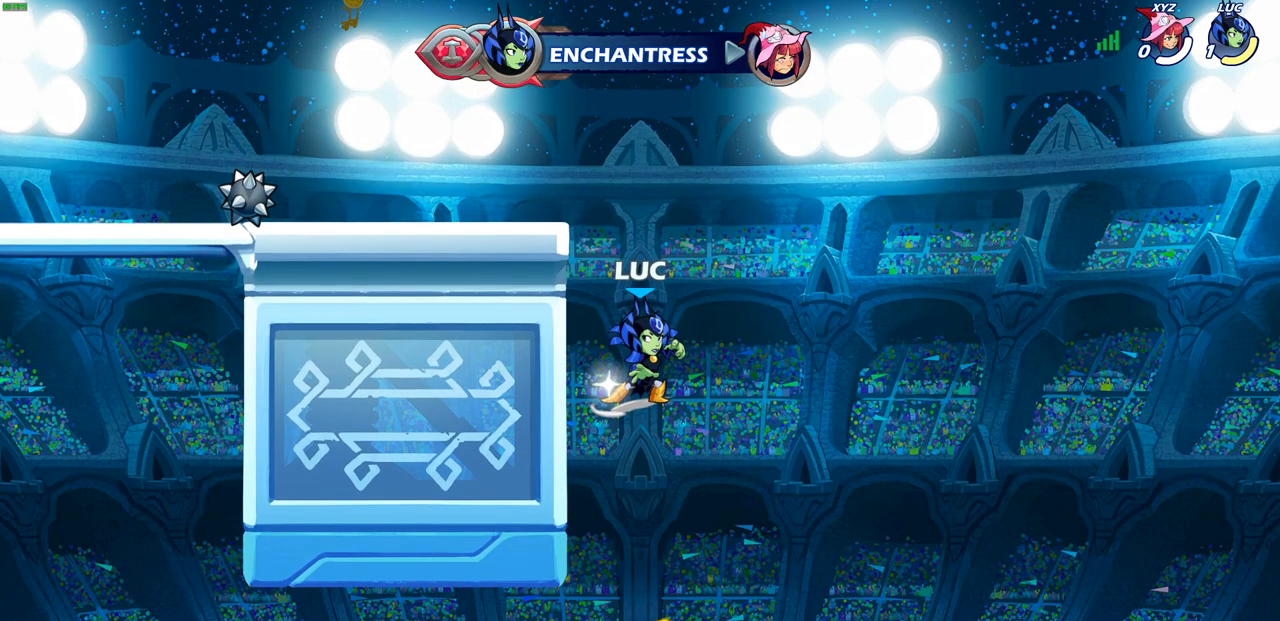
{"buttons": [], "left_stick": "center", "right_stick": "center", "events": []}
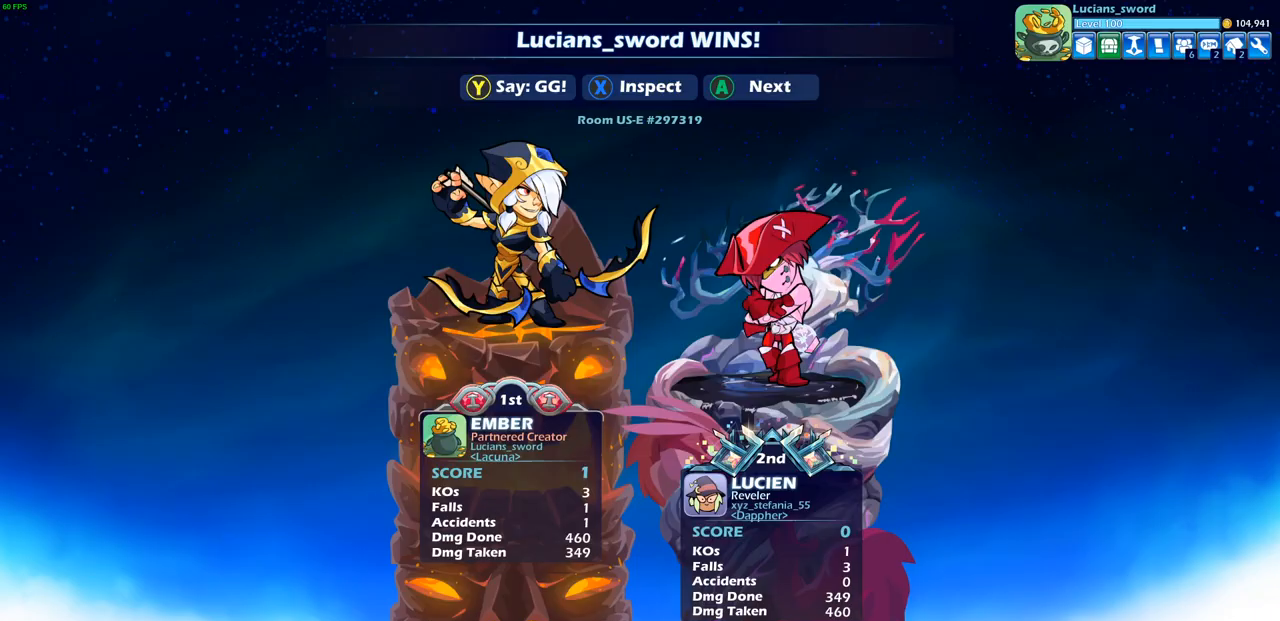
{"buttons": [], "left_stick": "center", "right_stick": "center", "events": []}
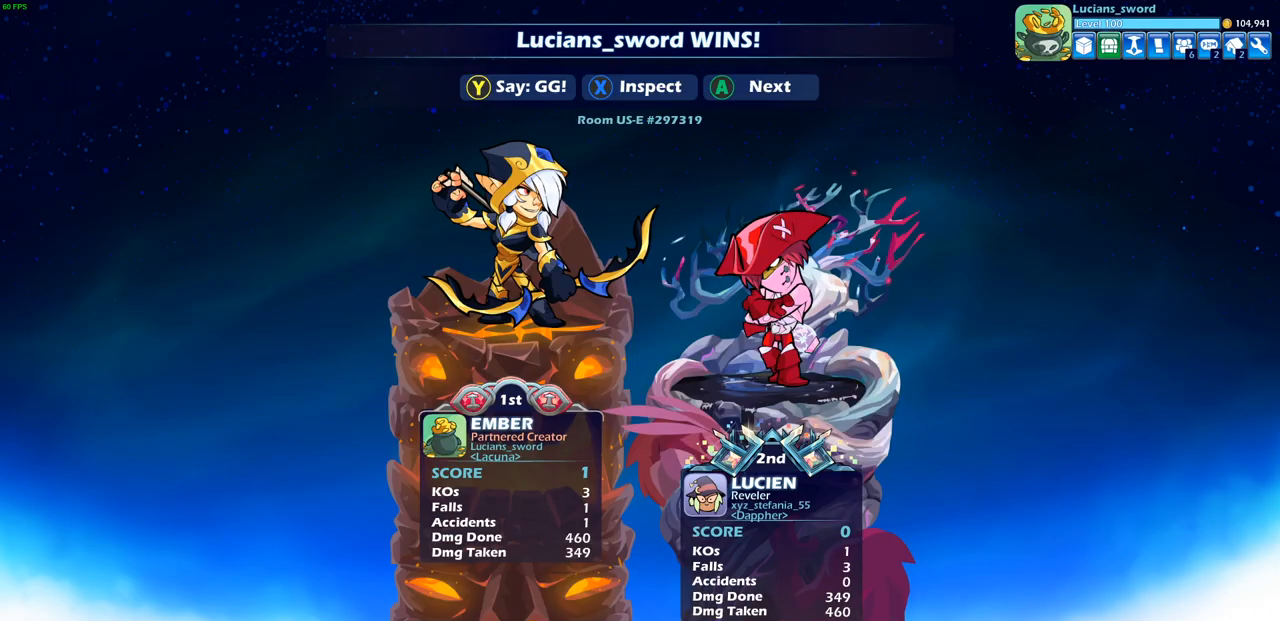
{"buttons": [], "left_stick": "center", "right_stick": "center", "events": []}
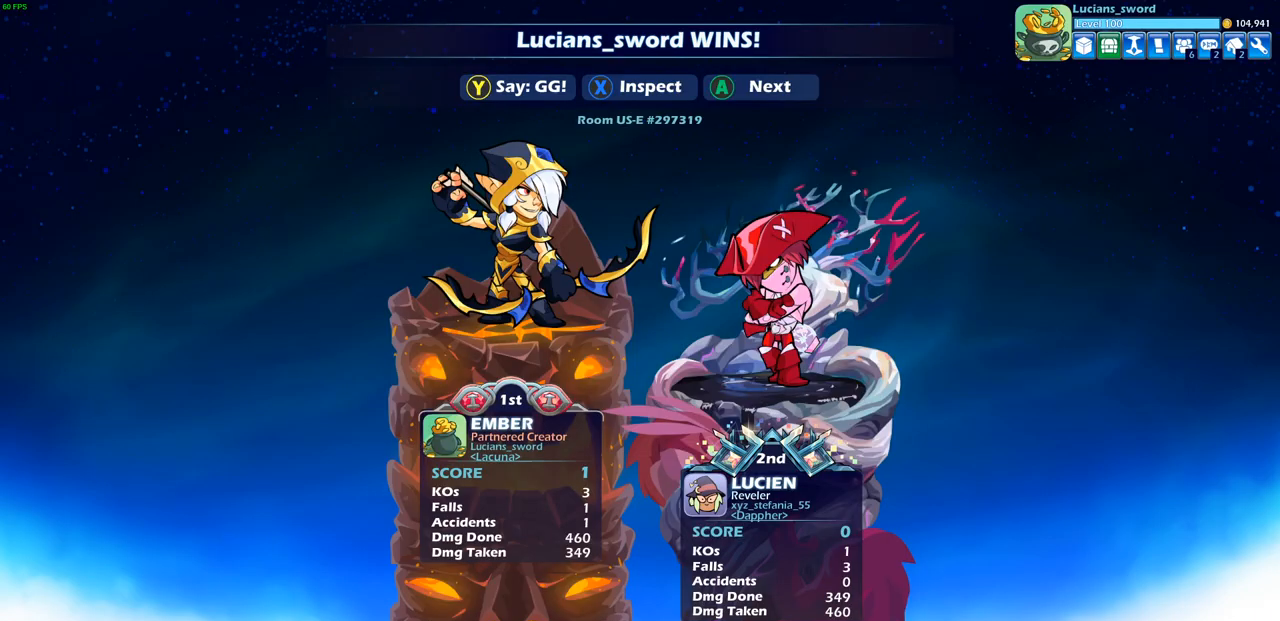
{"buttons": [], "left_stick": "center", "right_stick": "center", "events": []}
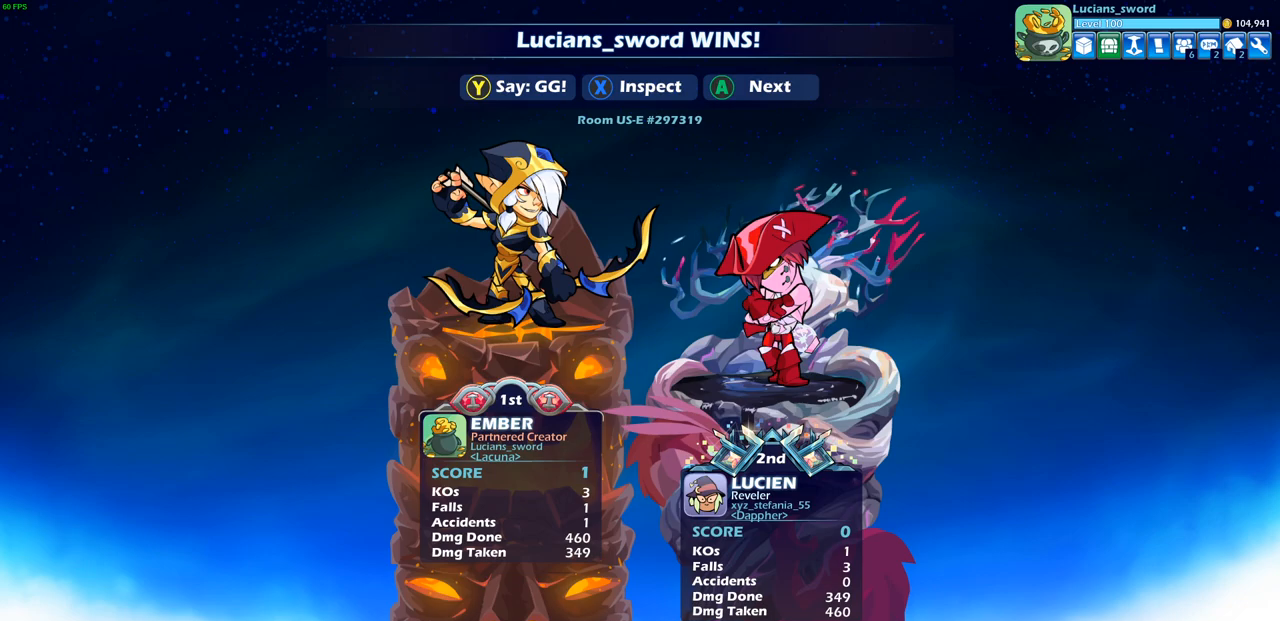
{"buttons": [], "left_stick": "center", "right_stick": "center", "events": [[333, "TRIANGLE", "down"], [417, "TRIANGLE", "up"]]}
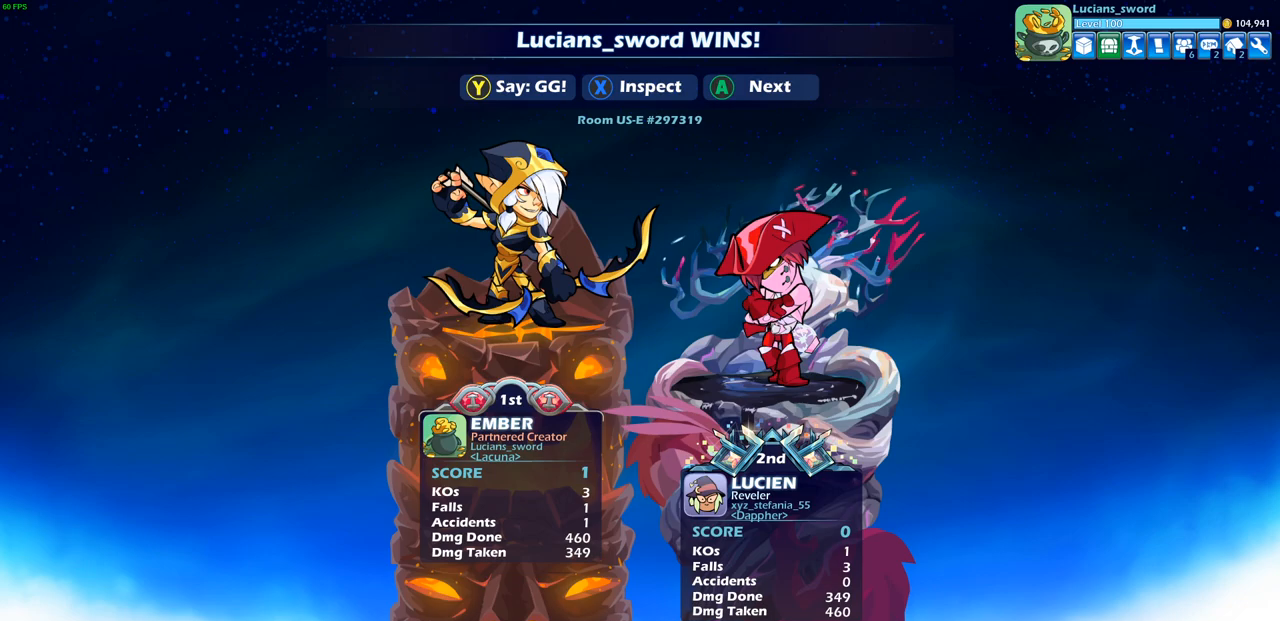
{"buttons": [], "left_stick": "center", "right_stick": "center", "events": [[33, "TRIANGLE", "down"], [117, "TRIANGLE", "up"], [217, "TRIANGLE", "down"], [300, "TRIANGLE", "up"], [400, "TRIANGLE", "down"], [450, "TRIANGLE", "up"]]}
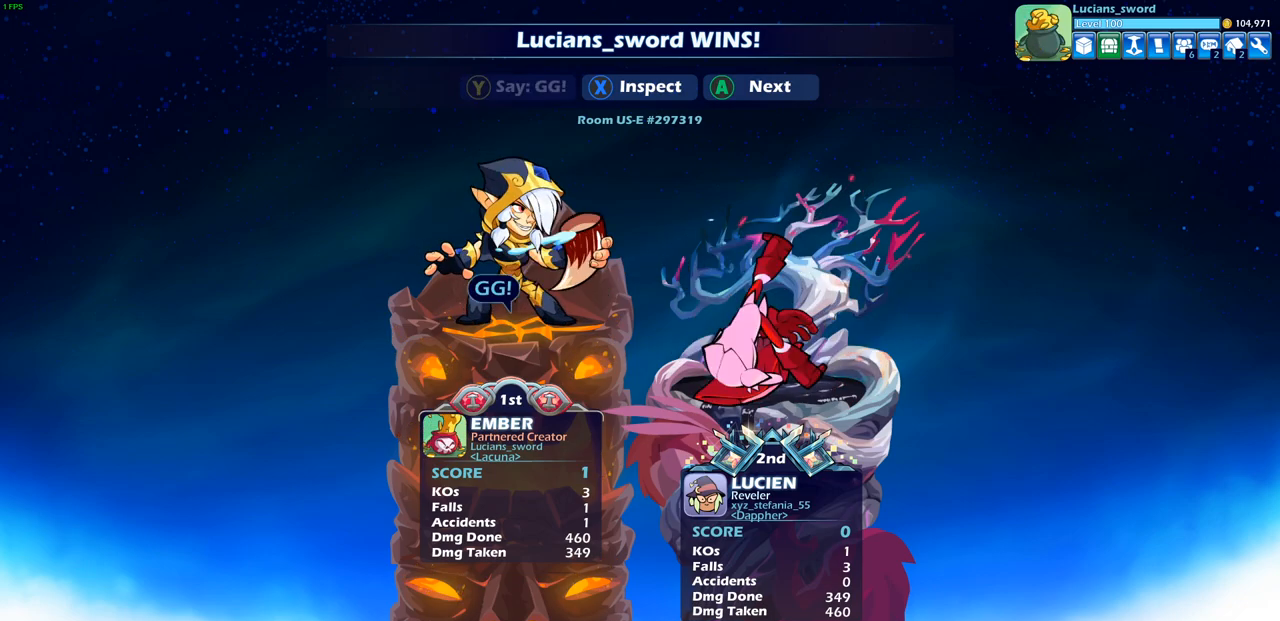
{"buttons": [], "left_stick": "center", "right_stick": "center", "events": [[67, "TRIANGLE", "down"], [133, "TRIANGLE", "up"], [250, "TRIANGLE", "down"], [317, "TRIANGLE", "up"], [400, "TRIANGLE", "down"], [483, "TRIANGLE", "up"]]}
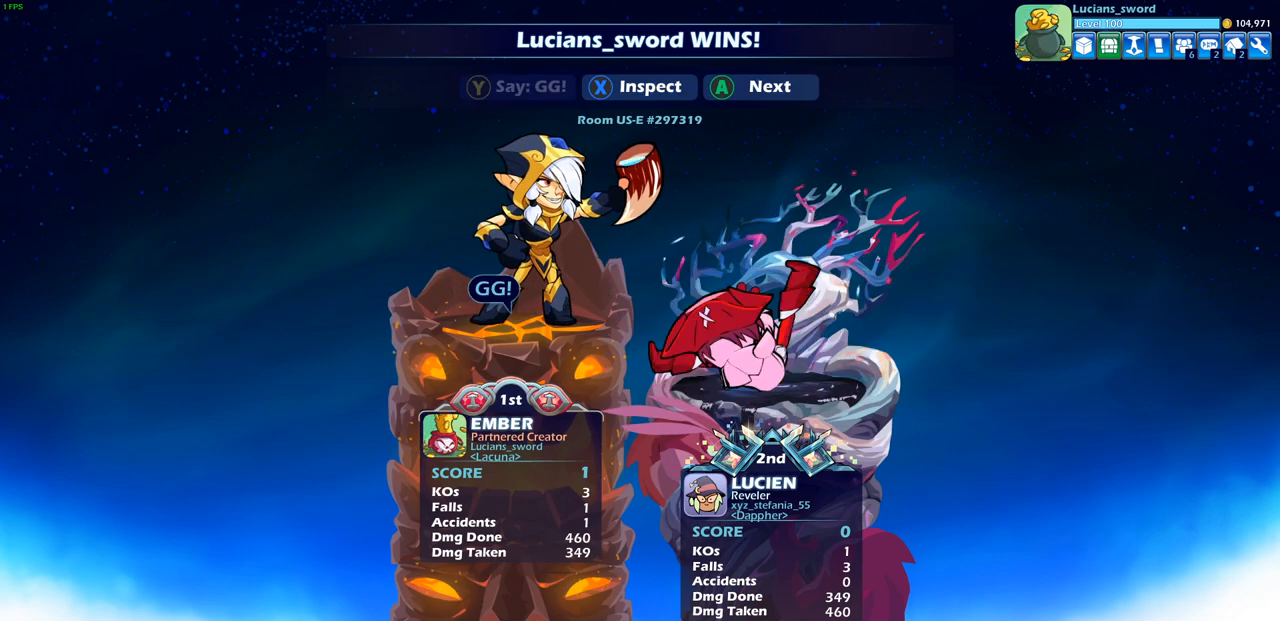
{"buttons": [], "left_stick": "center", "right_stick": "center", "events": [[67, "CROSS", "down"], [183, "CROSS", "up"], [267, "CROSS", "down"], [367, "CROSS", "up"]]}
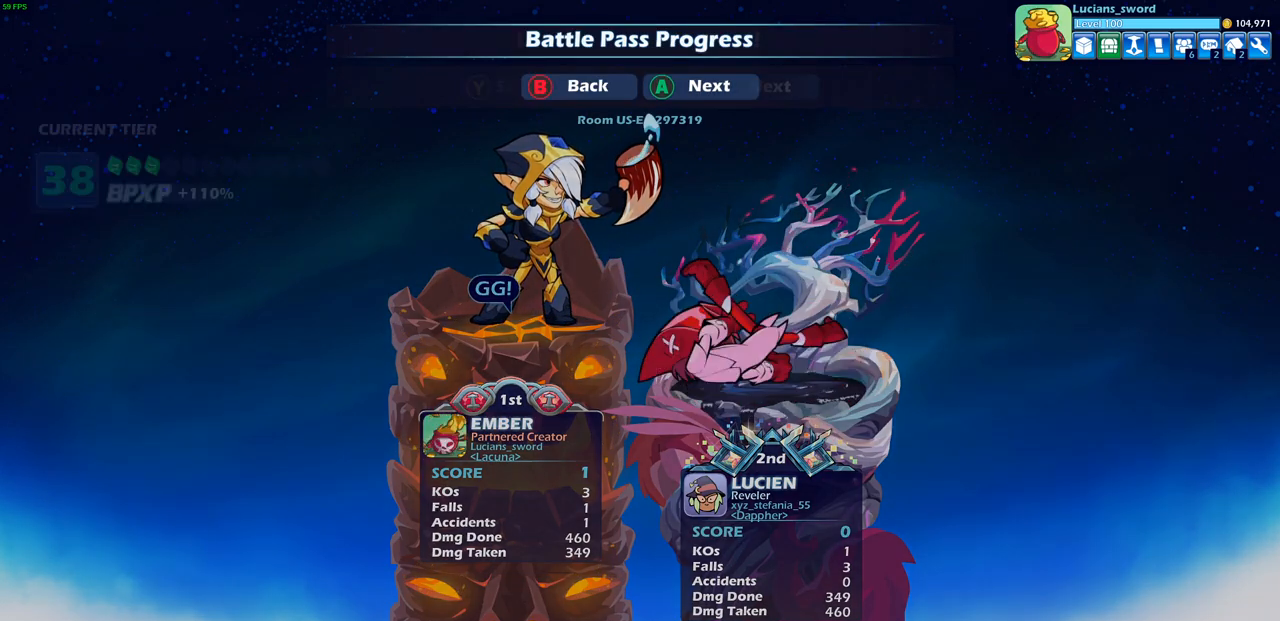
{"buttons": [], "left_stick": "center", "right_stick": "center", "events": [[233, "CROSS", "down"], [350, "CROSS", "up"]]}
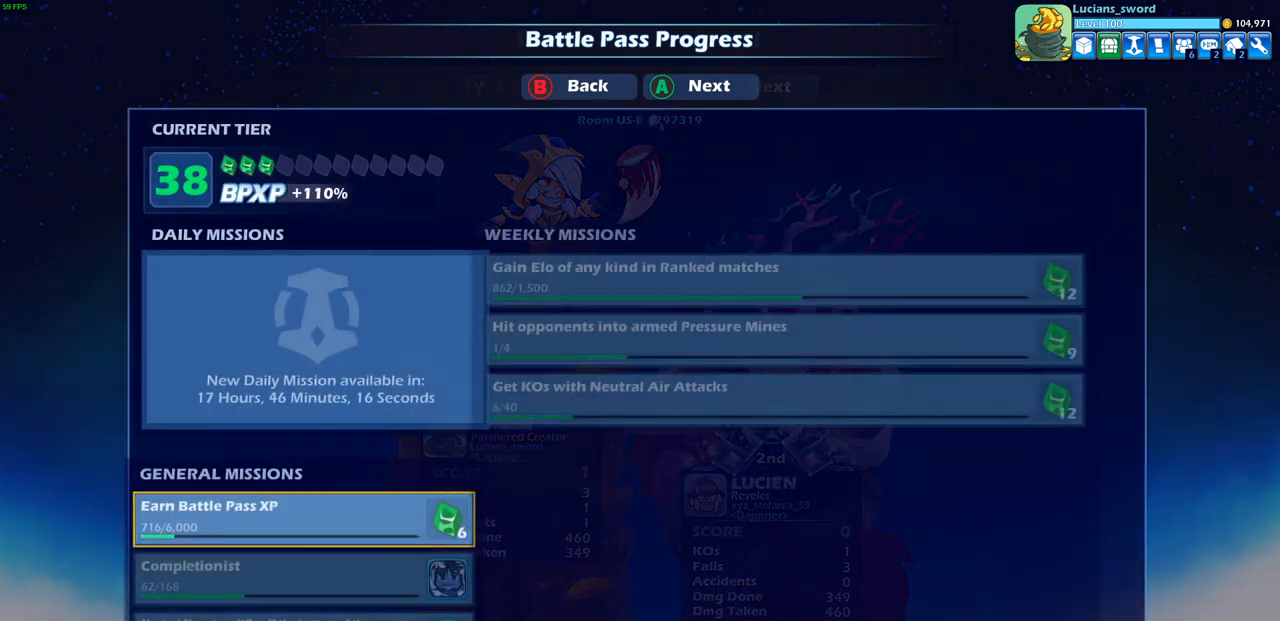
{"buttons": ["CROSS"], "left_stick": "center", "right_stick": "center", "events": [[17, "CROSS", "down"], [133, "CROSS", "up"], [250, "CROSS", "down"], [333, "CROSS", "up"], [450, "CROSS", "down"]]}
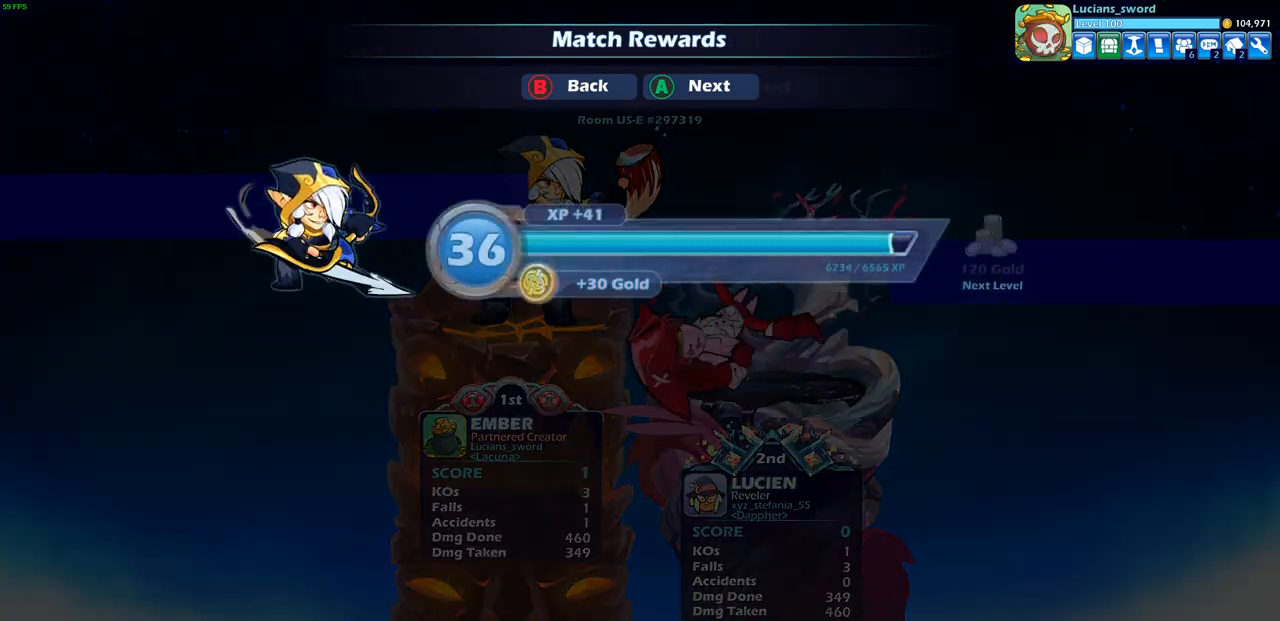
{"buttons": [], "left_stick": "center", "right_stick": "center", "events": [[33, "CROSS", "up"], [350, "CROSS", "down"], [417, "CROSS", "up"]]}
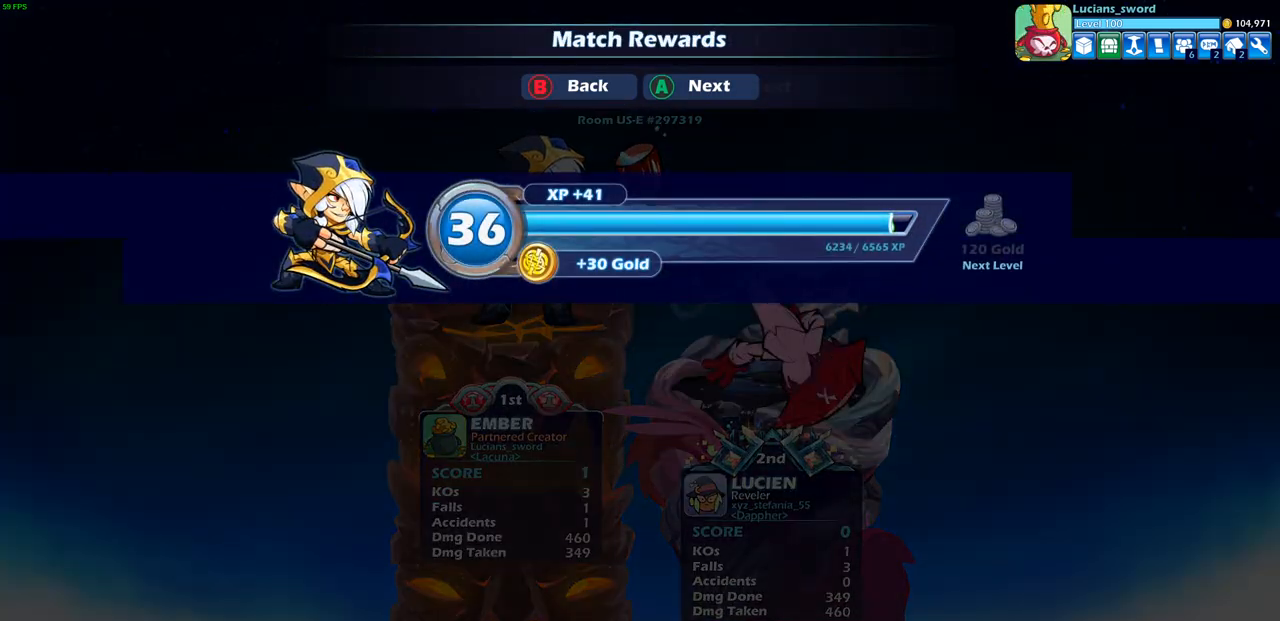
{"buttons": [], "left_stick": "center", "right_stick": "center", "events": []}
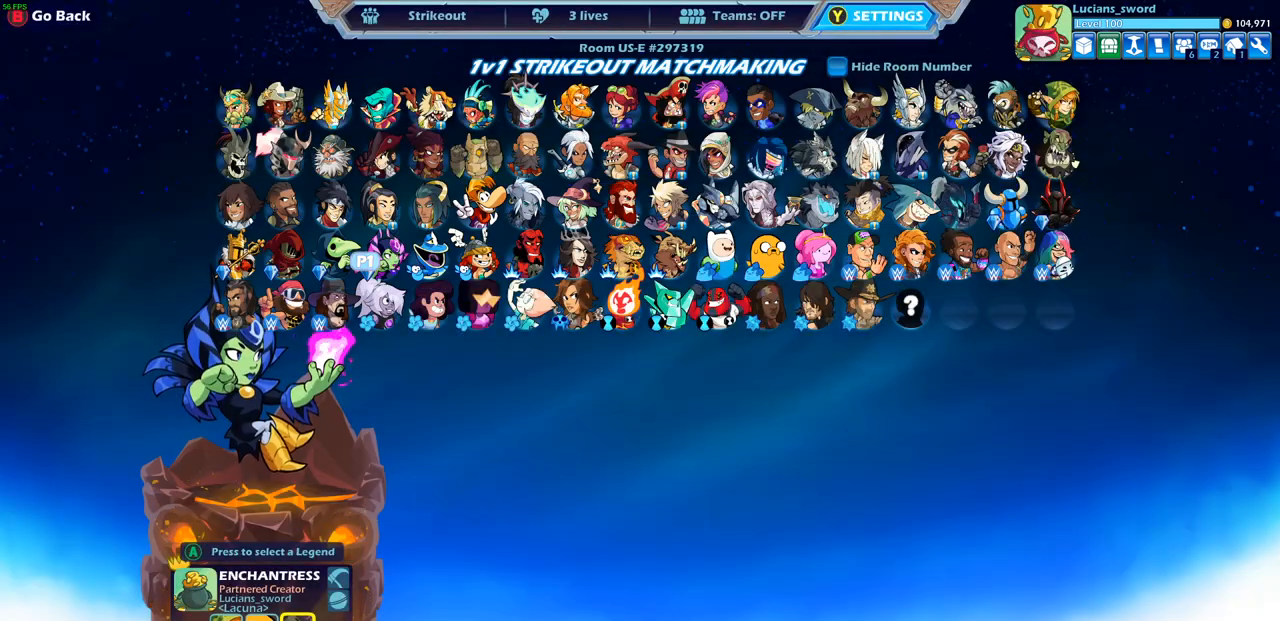
{"buttons": ["SELECT"], "left_stick": "center", "right_stick": "center", "events": [[117, "CIRCLE", "down"], [183, "CIRCLE", "up"], [467, "SELECT", "down"]]}
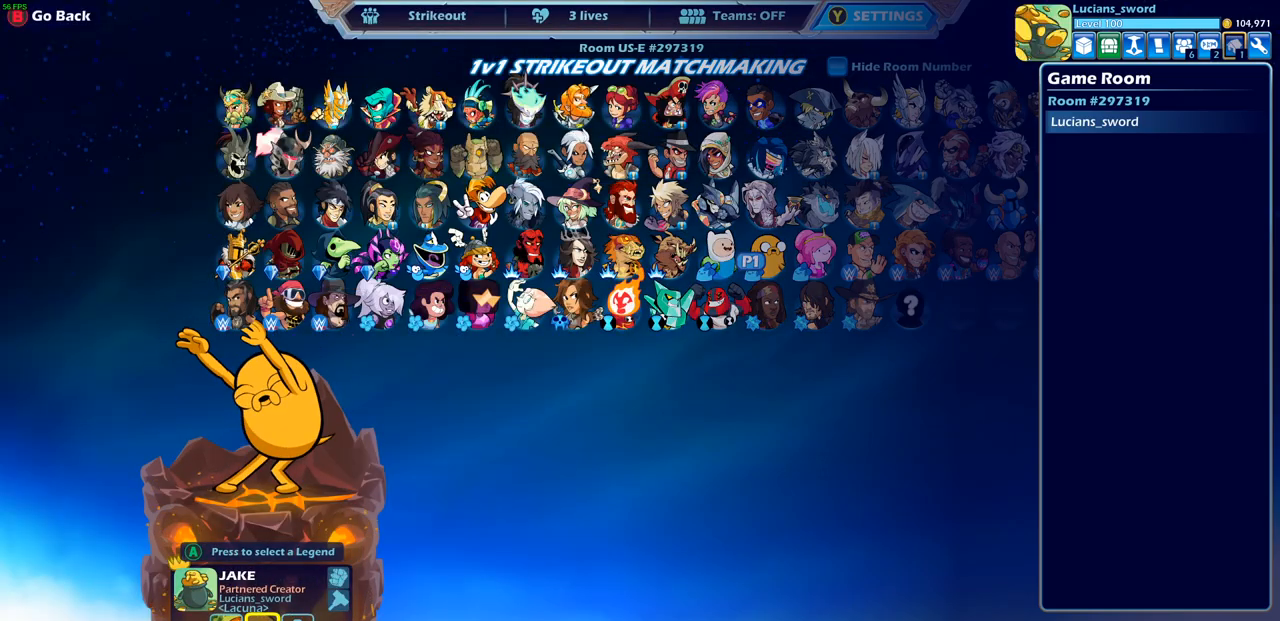
{"buttons": [], "left_stick": "center", "right_stick": "center", "events": [[150, "SELECT", "up"], [333, "CIRCLE", "down"], [433, "CIRCLE", "up"]]}
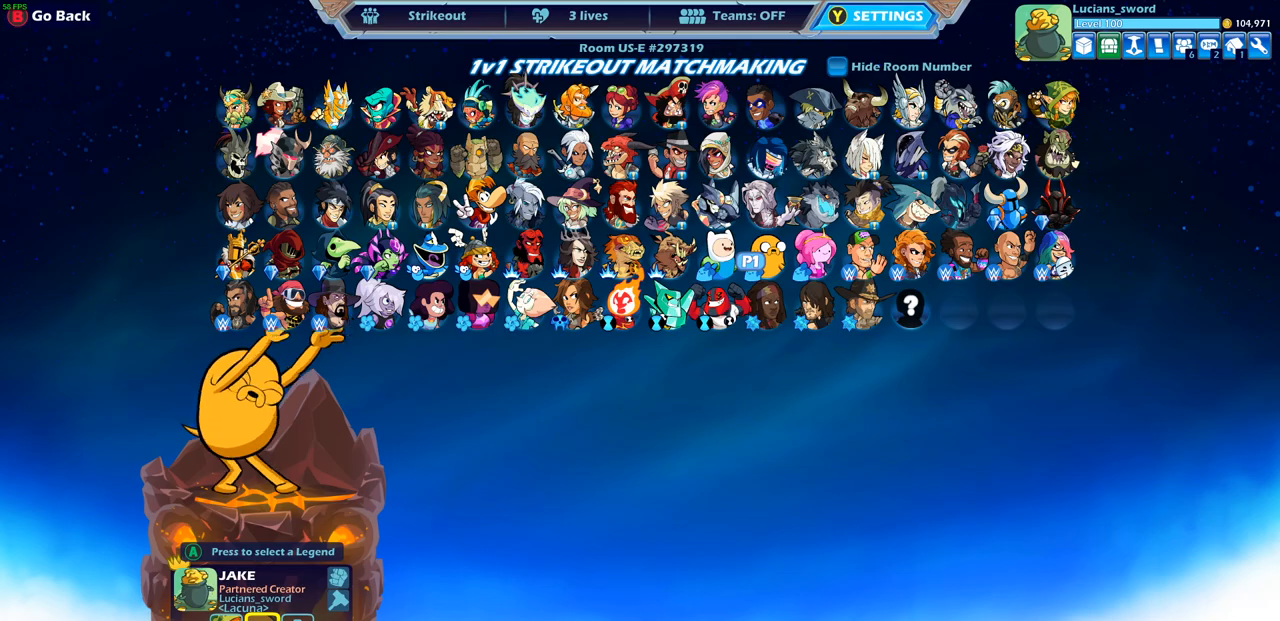
{"buttons": ["CIRCLE"], "left_stick": "center", "right_stick": "center", "events": [[167, "CIRCLE", "down"], [267, "CIRCLE", "up"], [500, "CIRCLE", "down"]]}
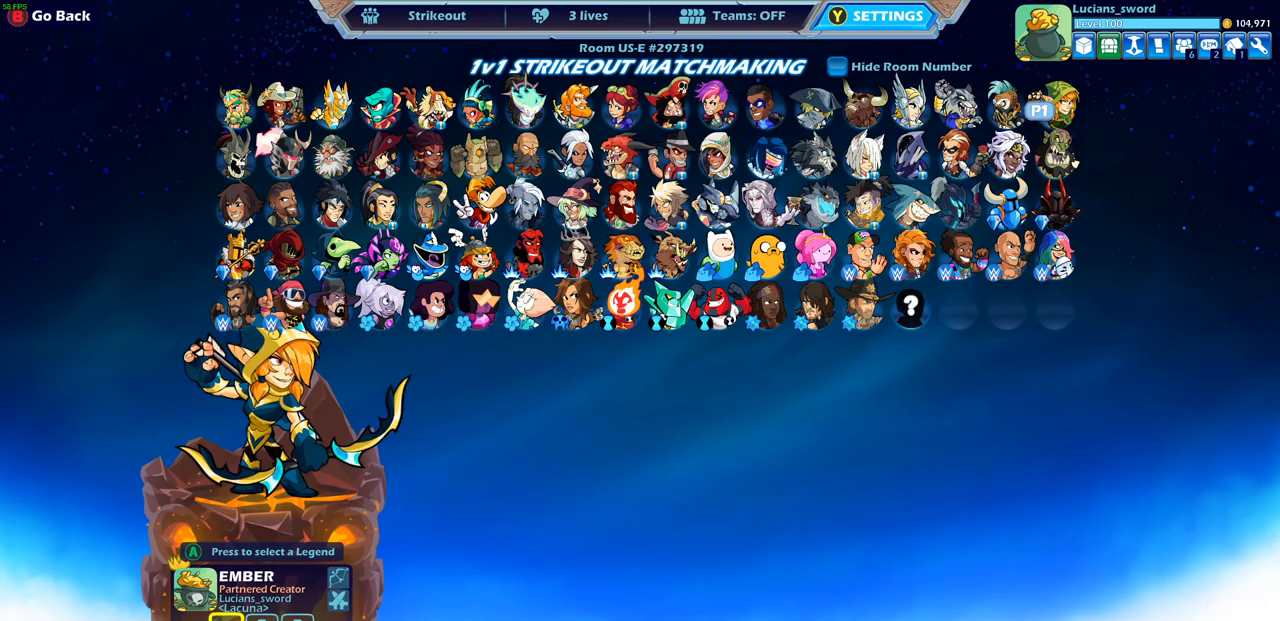
{"buttons": ["SELECT"], "left_stick": "center", "right_stick": "center", "events": [[67, "CIRCLE", "up"], [467, "SELECT", "down"]]}
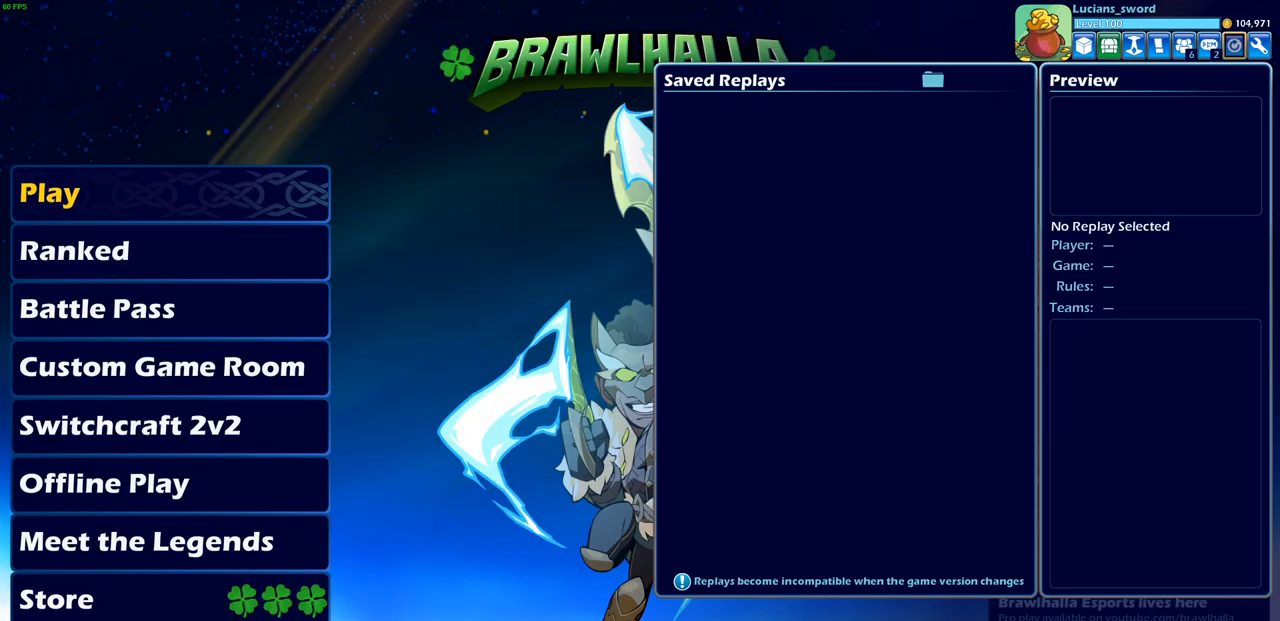
{"buttons": [], "left_stick": "center", "right_stick": "center", "events": [[117, "SELECT", "up"], [367, "CROSS", "down"], [450, "CROSS", "up"]]}